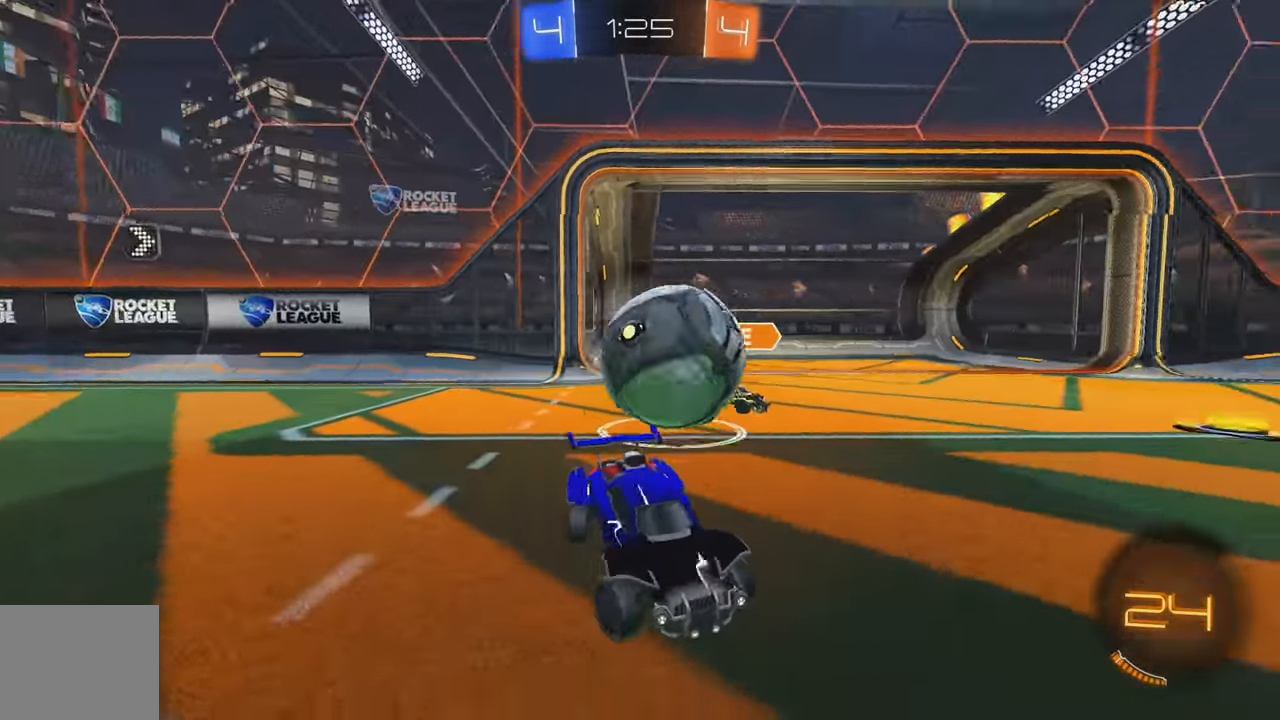
Gameplay with a controller (Xbox layout); each line is a JSON object with the inputs held at the frame after it. "events" lists button and stick changes between this image and that frame as [ms after this image, input, new state], when the widget could be followed in between. Not read: DPAD_DOWN DPAD_LEFT DPAD_RIGHT DPAD_UP L3 R3 SELECT START right_stick.
{"buttons": ["R2"], "left_stick": "left", "events": [[83, "L2", "down"], [83, "R2", "up"], [217, "R2", "down"], [267, "L2", "up"], [283, "left_stick", "left"]]}
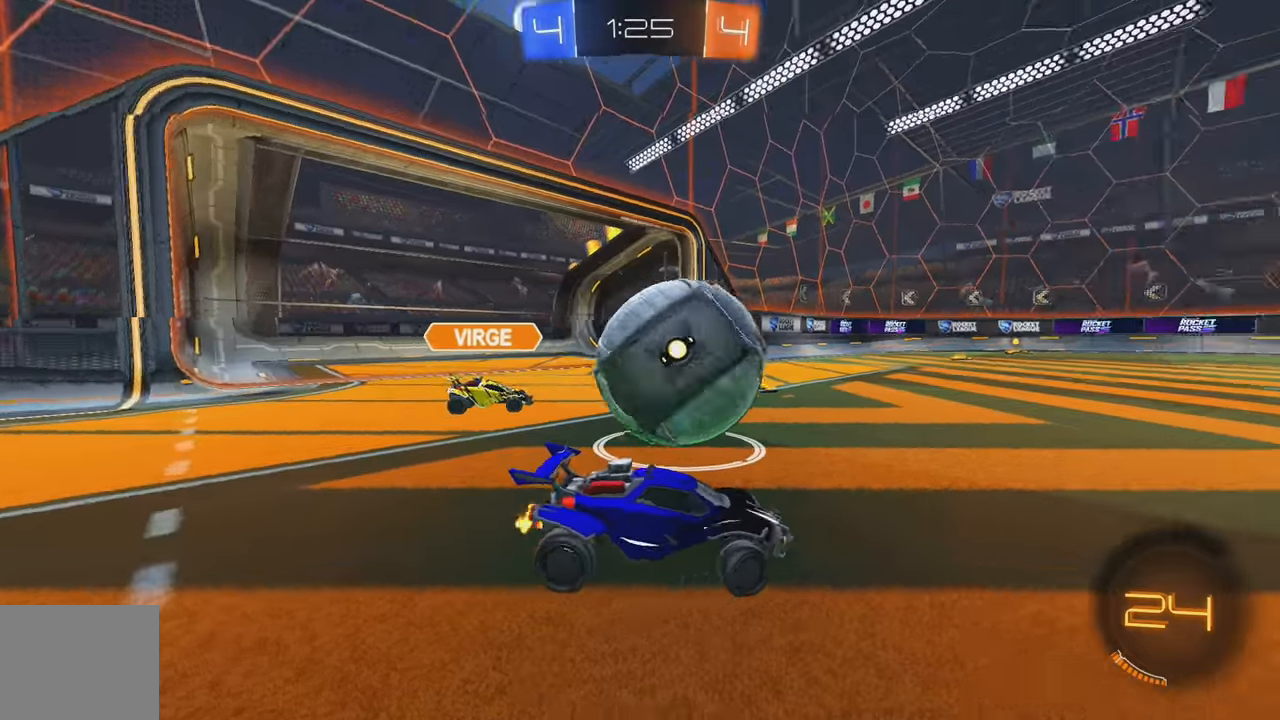
{"buttons": ["B", "R2"], "left_stick": "left", "events": [[50, "left_stick", "center"], [217, "left_stick", "left"], [350, "B", "down"]]}
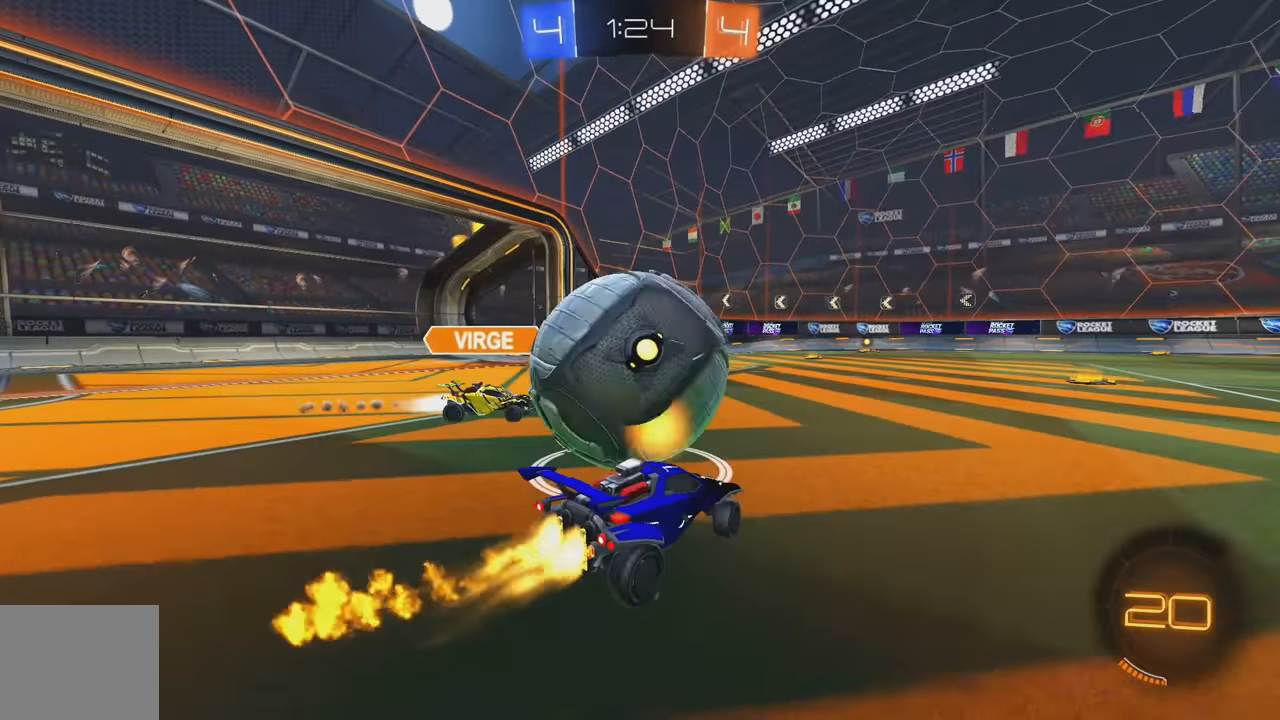
{"buttons": ["L1"], "left_stick": "left", "events": [[17, "left_stick", "down"], [34, "A", "down"], [117, "left_stick", "left"], [134, "A", "up"], [134, "L1", "down"], [200, "A", "down"], [317, "A", "up"], [367, "B", "up"], [500, "R2", "up"]]}
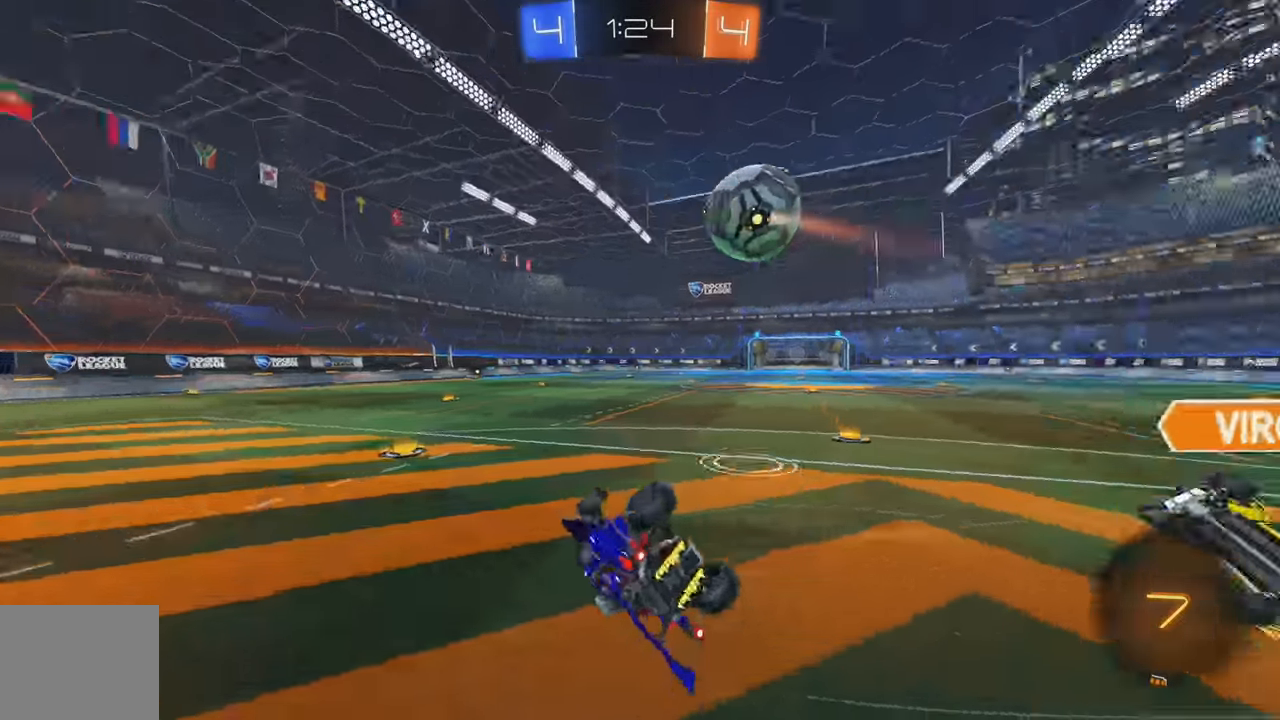
{"buttons": ["R2"], "left_stick": "center", "events": [[367, "R2", "down"], [484, "L1", "up"], [500, "left_stick", "center"]]}
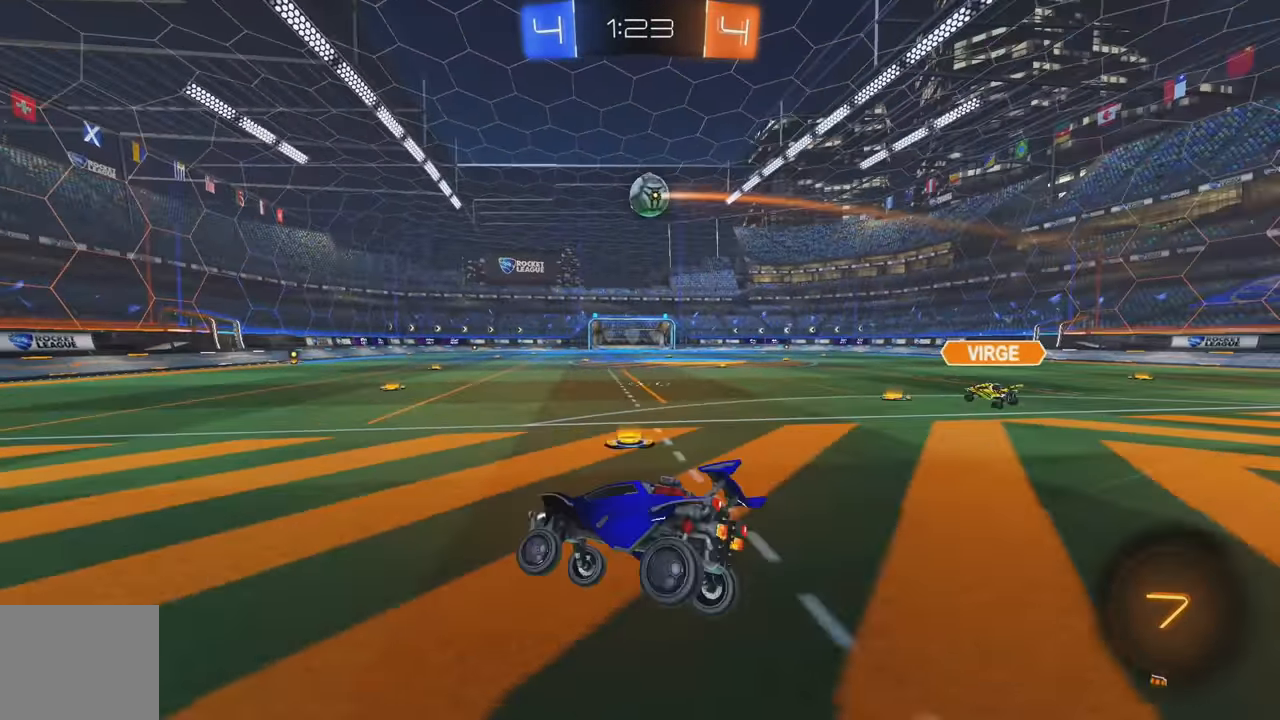
{"buttons": ["R2"], "left_stick": "center", "events": [[100, "left_stick", "right"], [500, "left_stick", "center"]]}
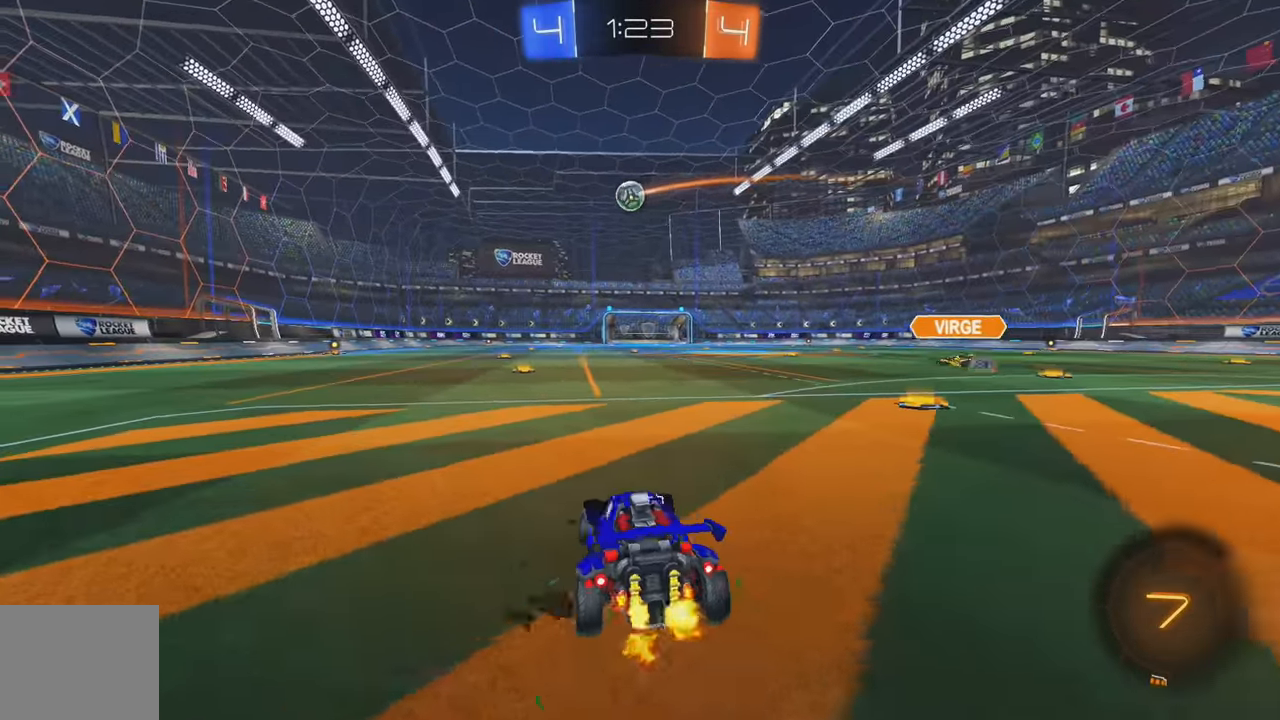
{"buttons": ["B", "R2"], "left_stick": "up", "events": [[234, "left_stick", "left"], [250, "B", "down"], [384, "left_stick", "up"], [400, "A", "down"], [467, "A", "up"]]}
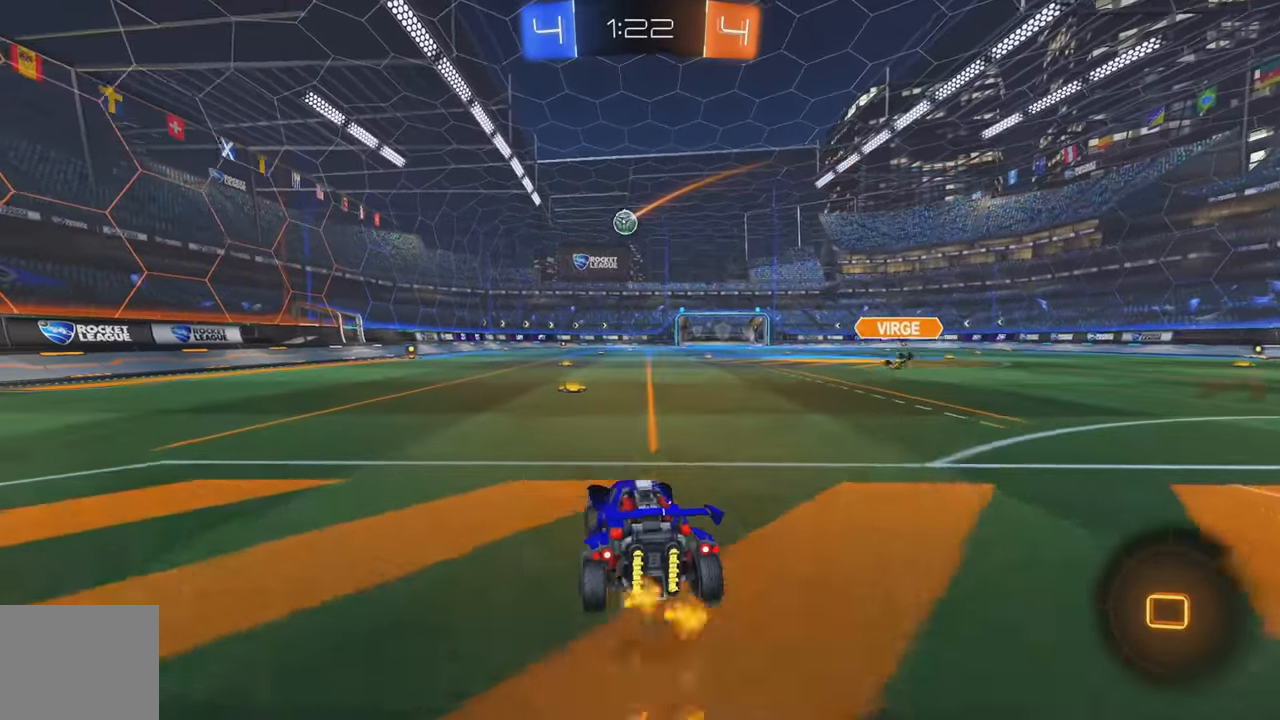
{"buttons": [], "left_stick": "center", "events": [[34, "A", "down"], [50, "Y", "down"], [84, "X", "down"], [100, "X", "up"], [117, "A", "up"], [117, "B", "up"], [150, "Y", "up"], [200, "R2", "up"], [217, "left_stick", "center"], [317, "L2", "down"], [450, "L2", "up"], [450, "Y", "down"], [500, "Y", "up"]]}
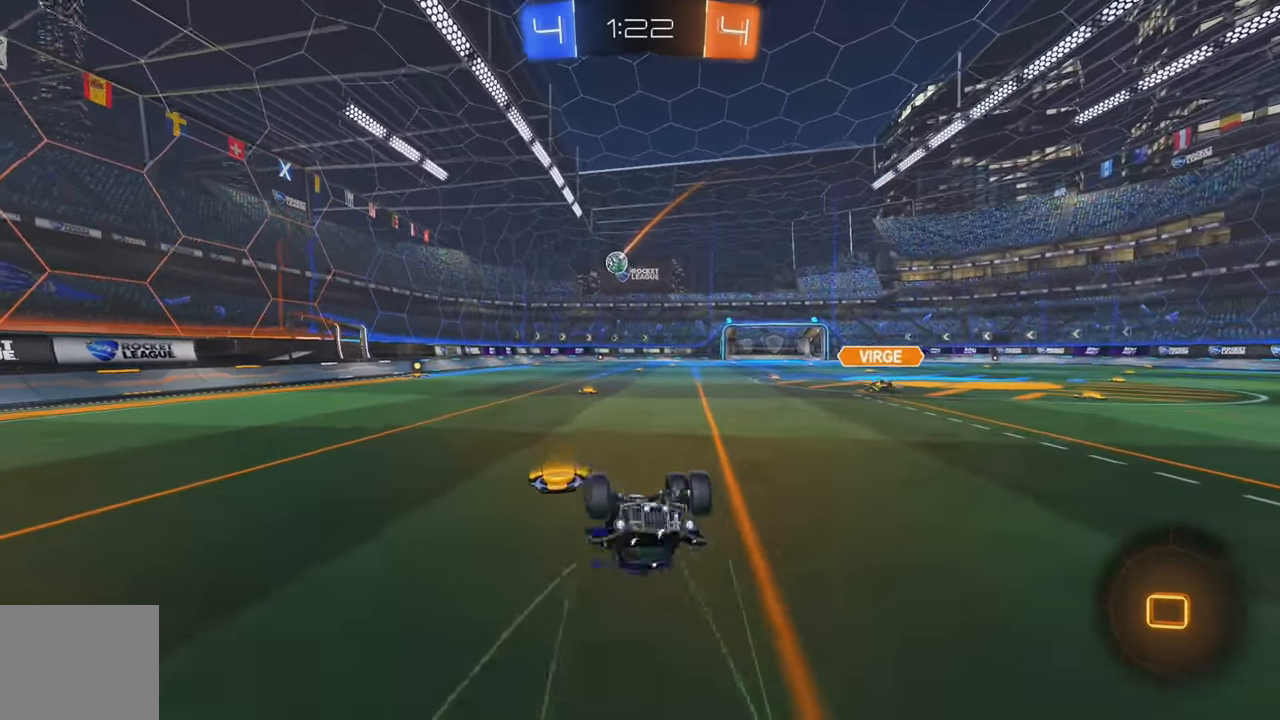
{"buttons": ["R2"], "left_stick": "center", "events": [[100, "R2", "down"], [284, "B", "down"], [334, "B", "up"]]}
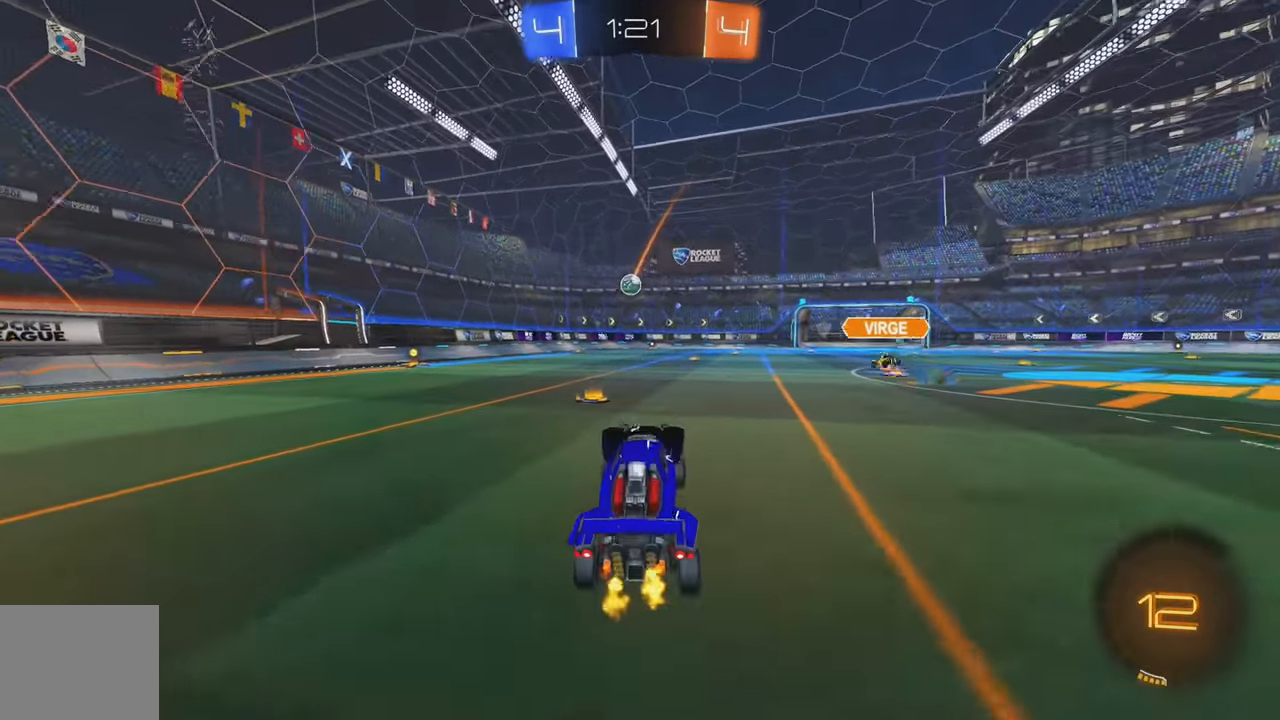
{"buttons": ["R2"], "left_stick": "up", "events": [[167, "left_stick", "up"], [217, "A", "down"], [284, "A", "up"], [334, "A", "down"], [450, "A", "up"]]}
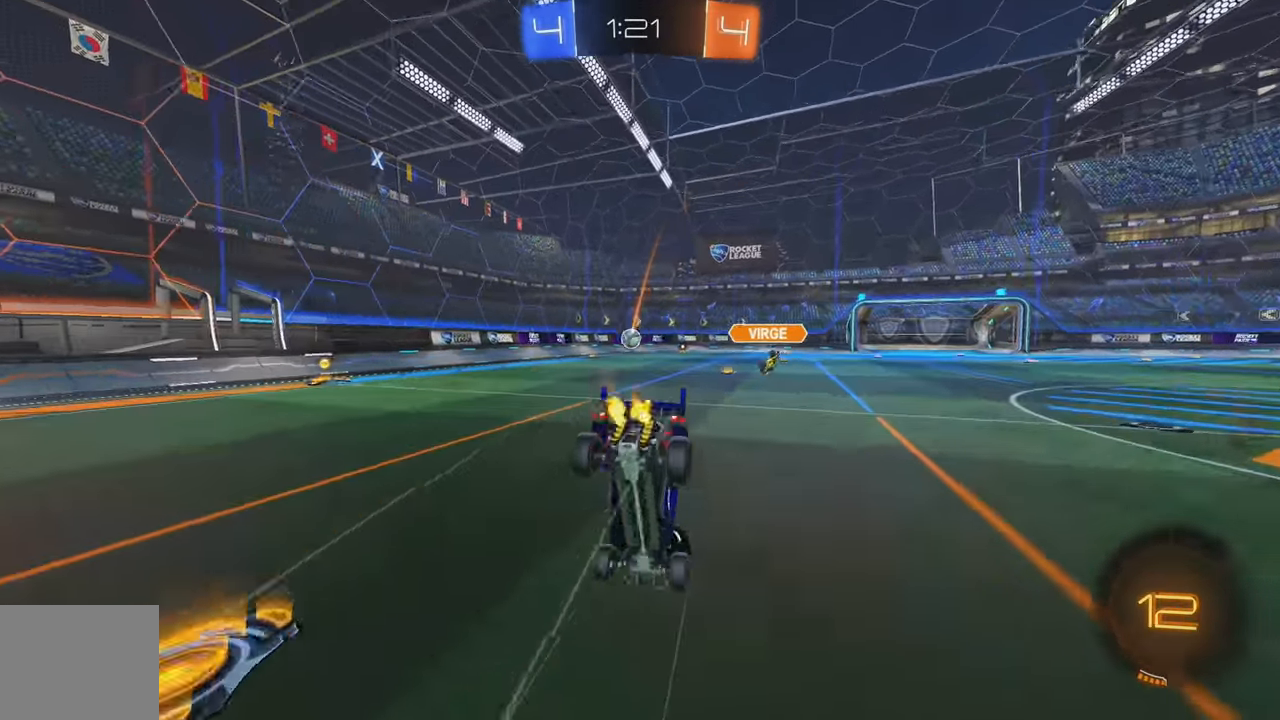
{"buttons": ["L2", "R2"], "left_stick": "center", "events": [[67, "left_stick", "center"], [134, "R2", "up"], [200, "L2", "down"], [334, "L2", "up"], [350, "L2", "down"], [417, "R2", "down"]]}
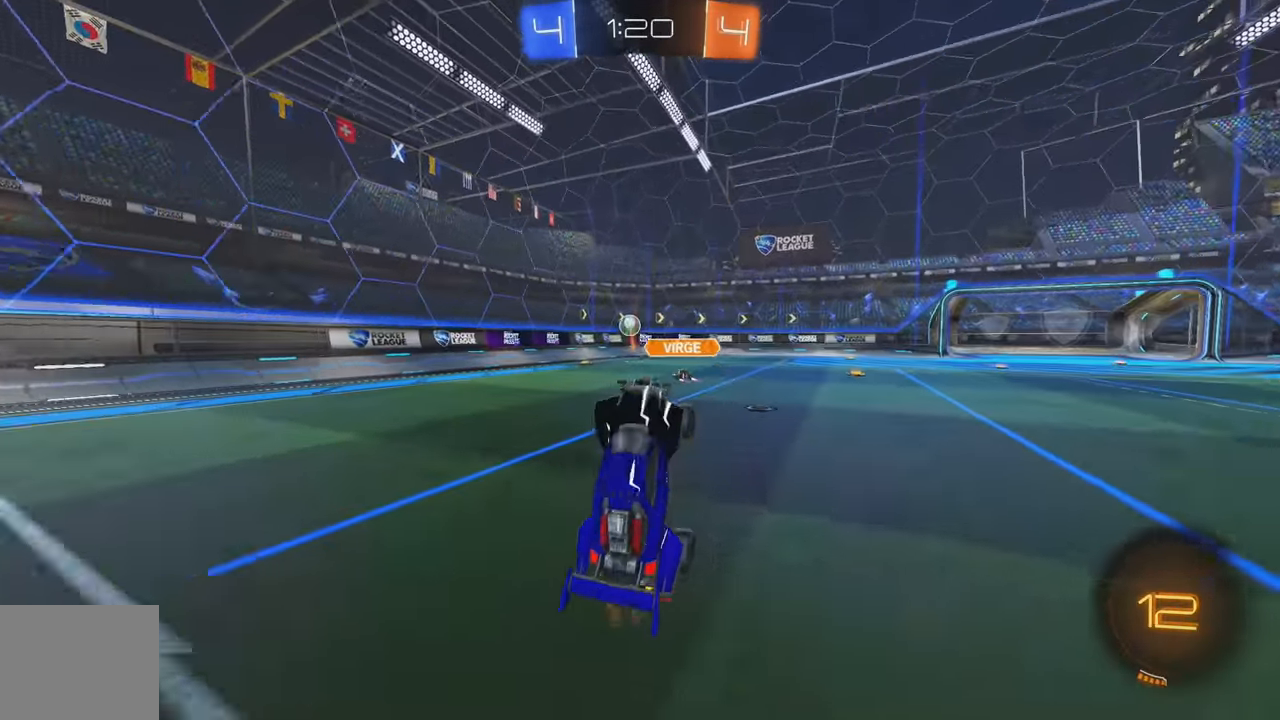
{"buttons": ["R2"], "left_stick": "right", "events": [[17, "L2", "up"], [200, "left_stick", "right"]]}
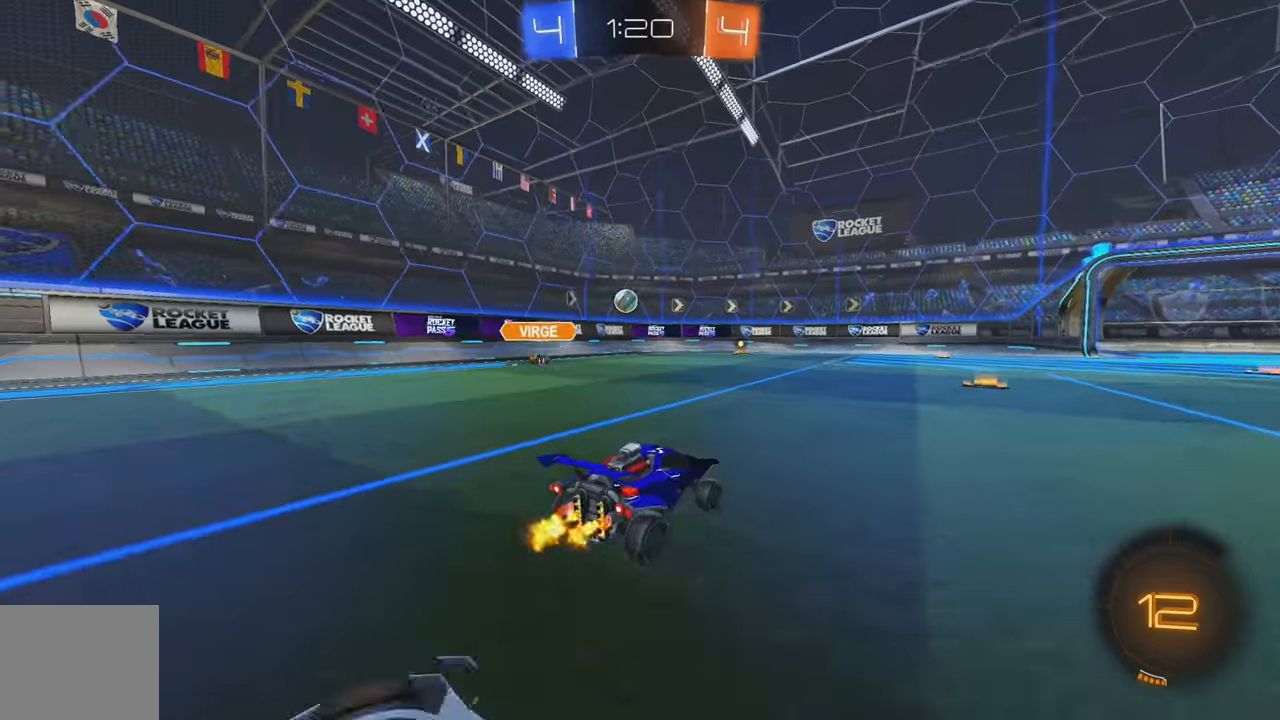
{"buttons": ["R2"], "left_stick": "center", "events": [[166, "left_stick", "center"], [316, "left_stick", "right"], [416, "left_stick", "center"]]}
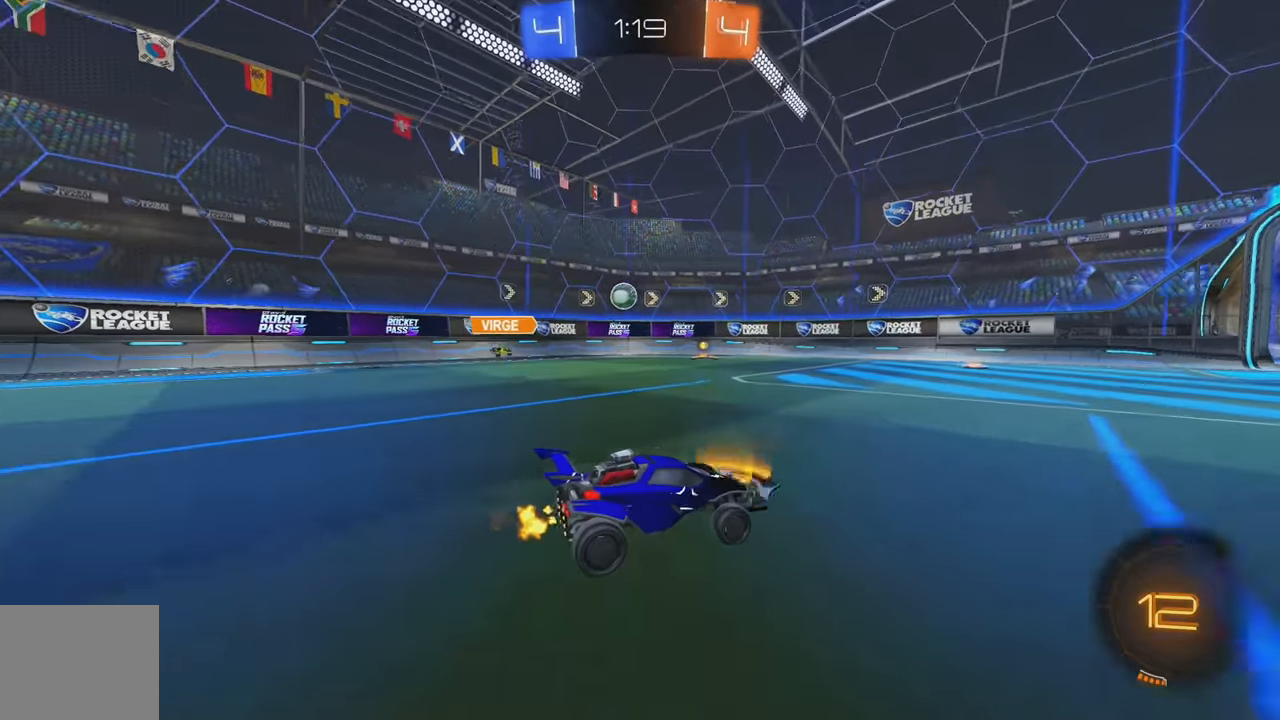
{"buttons": ["R2"], "left_stick": "center", "events": [[233, "left_stick", "left"], [433, "left_stick", "center"]]}
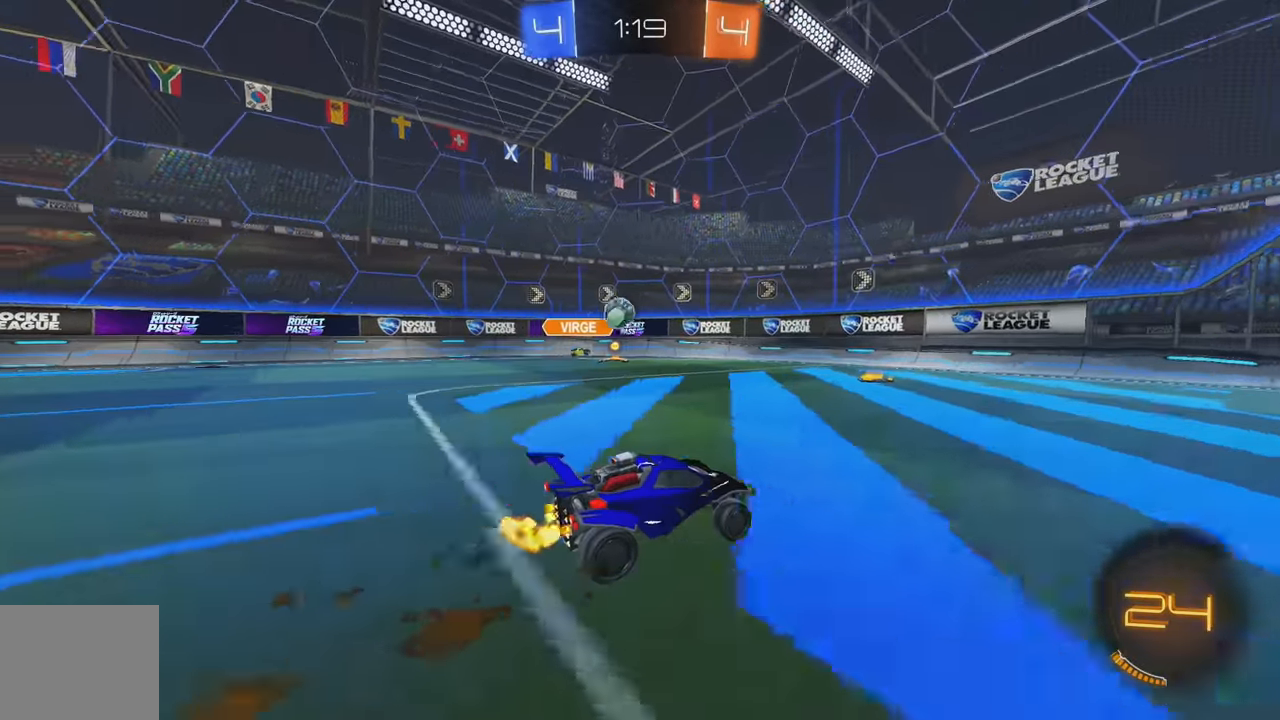
{"buttons": ["L2"], "left_stick": "left", "events": [[200, "R2", "up"], [400, "L2", "down"], [483, "left_stick", "left"]]}
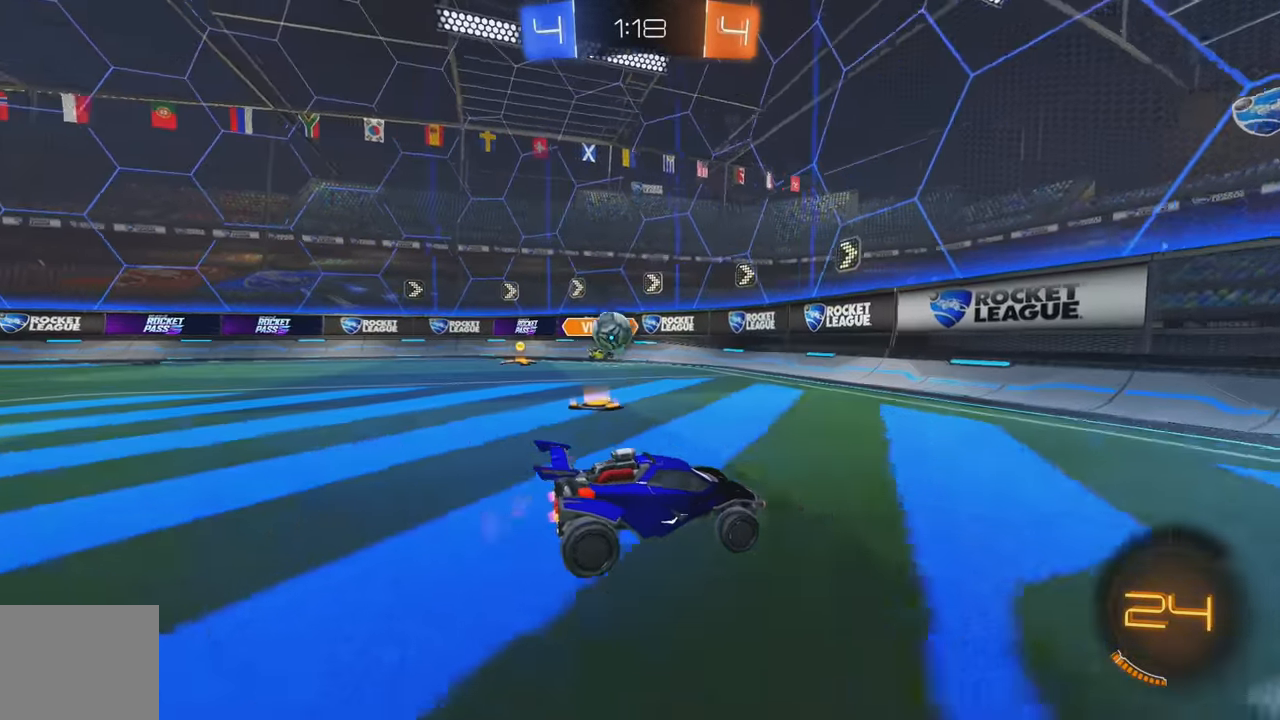
{"buttons": ["R2"], "left_stick": "down-right", "events": [[16, "left_stick", "down-left"], [50, "R2", "down"], [83, "L2", "up"], [250, "L2", "down"], [250, "left_stick", "down"], [266, "R2", "up"], [350, "left_stick", "down-right"], [450, "R2", "down"], [483, "L2", "up"]]}
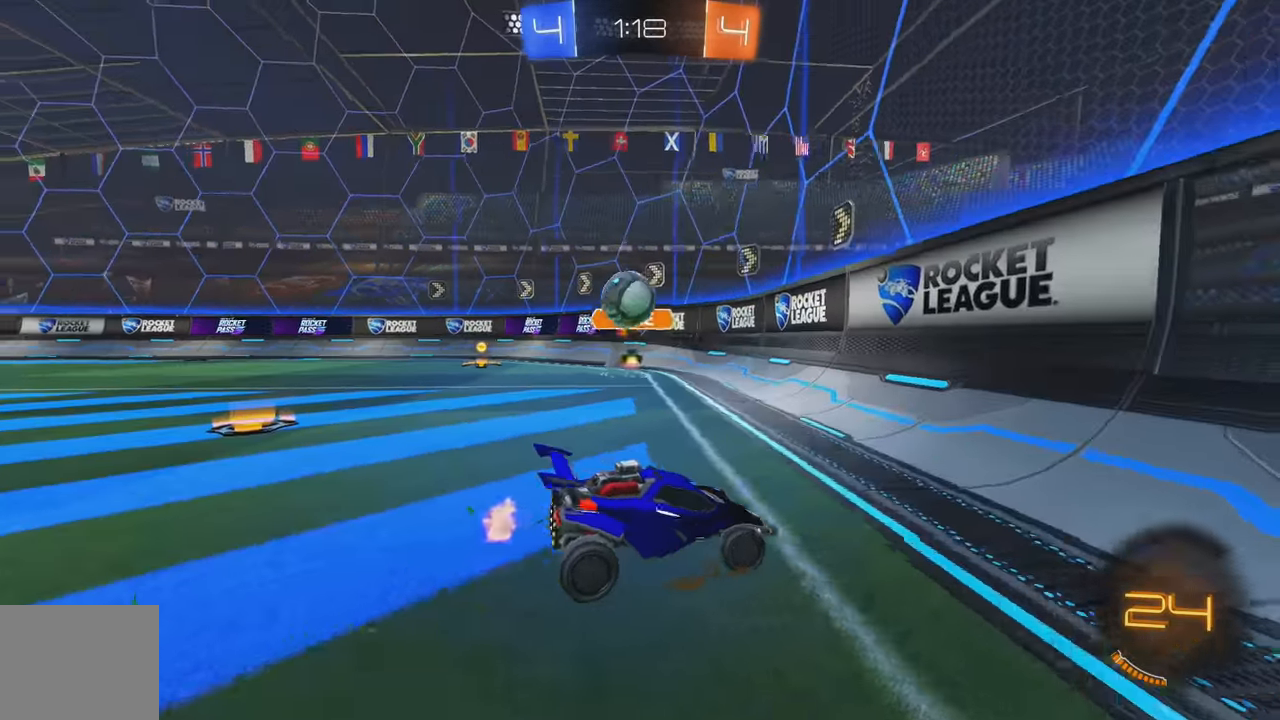
{"buttons": ["R2"], "left_stick": "center", "events": [[16, "Y", "down"], [83, "Y", "up"], [116, "L1", "down"], [166, "left_stick", "right"], [216, "L1", "up"], [350, "left_stick", "left"], [483, "left_stick", "center"]]}
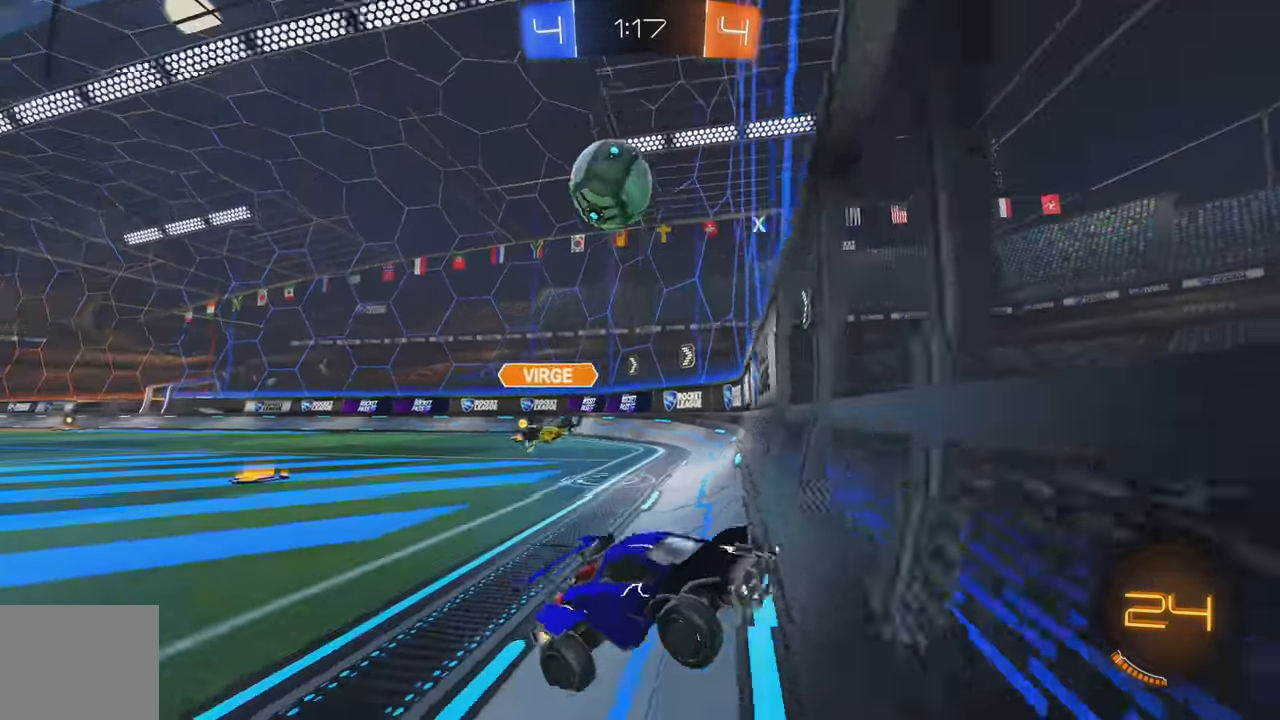
{"buttons": ["B", "R2"], "left_stick": "right", "events": [[266, "left_stick", "left"], [300, "B", "down"], [350, "left_stick", "center"], [500, "left_stick", "right"]]}
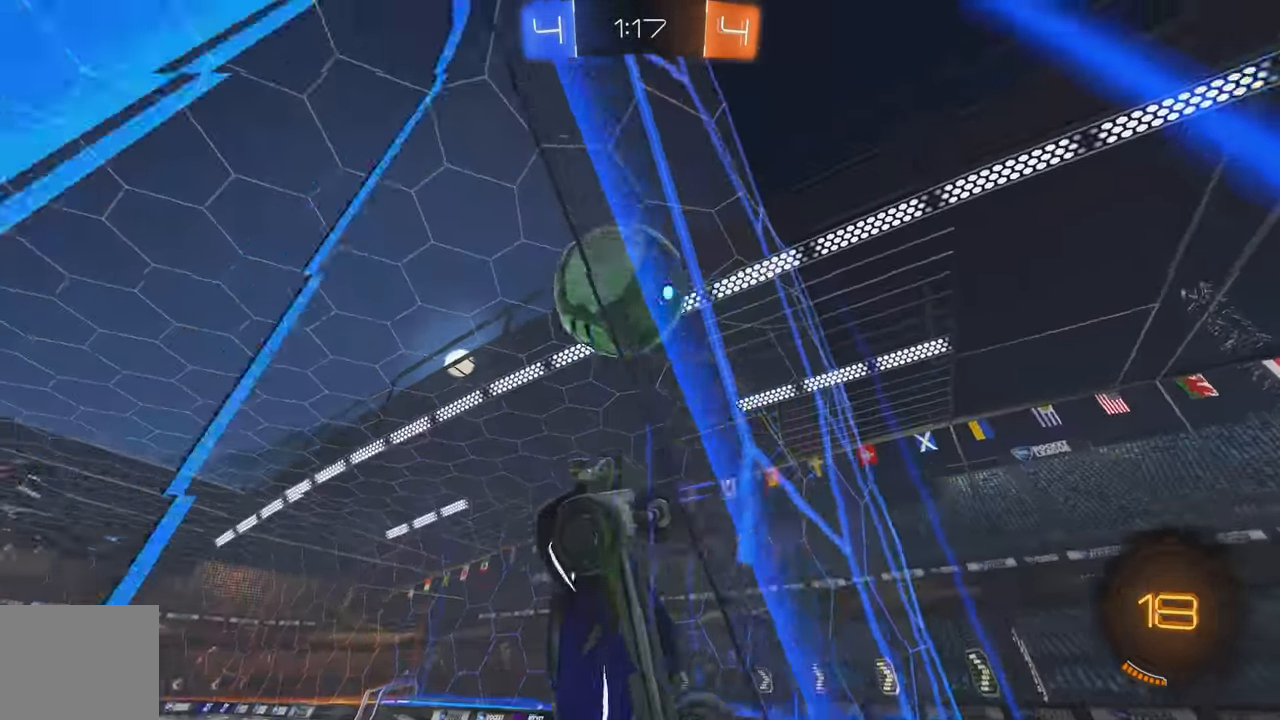
{"buttons": ["R2"], "left_stick": "right", "events": [[100, "left_stick", "center"], [150, "A", "down"], [250, "A", "up"], [250, "B", "up"], [250, "left_stick", "right"], [266, "B", "down"], [300, "A", "down"], [300, "B", "up"], [383, "A", "up"]]}
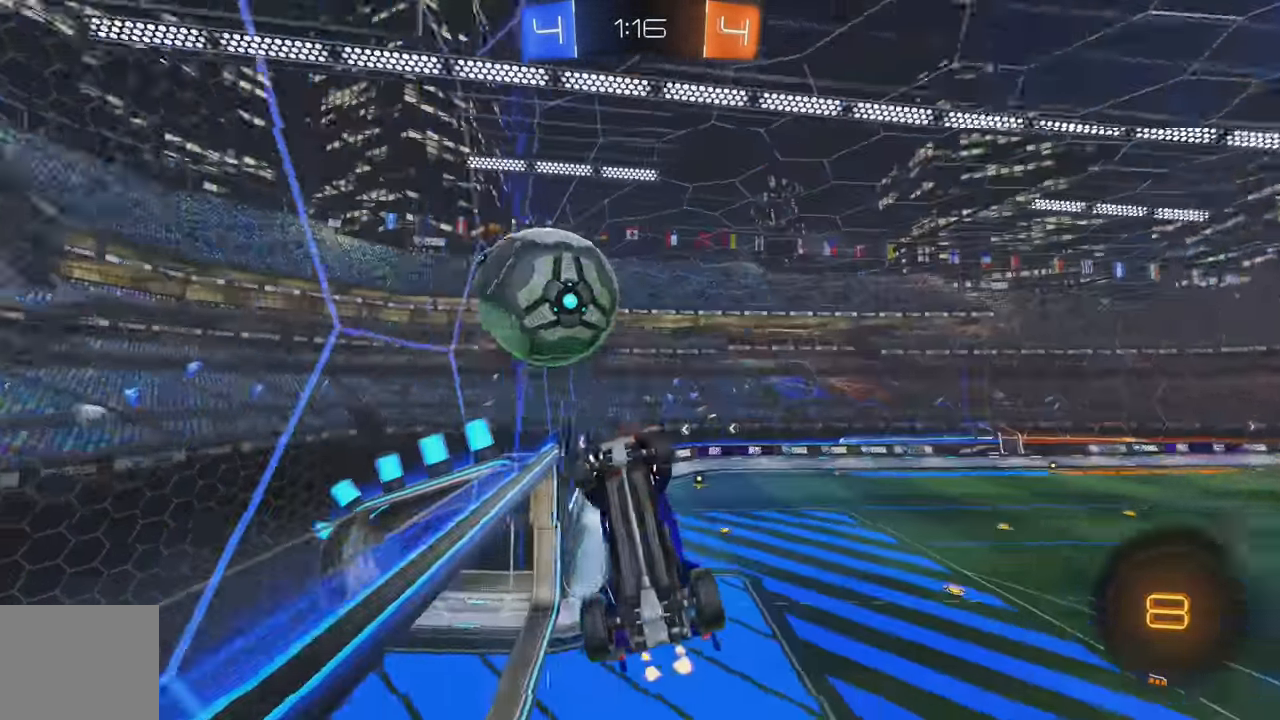
{"buttons": [], "left_stick": "right", "events": [[33, "left_stick", "center"], [133, "R2", "up"], [183, "Y", "down"], [283, "Y", "up"], [400, "left_stick", "right"]]}
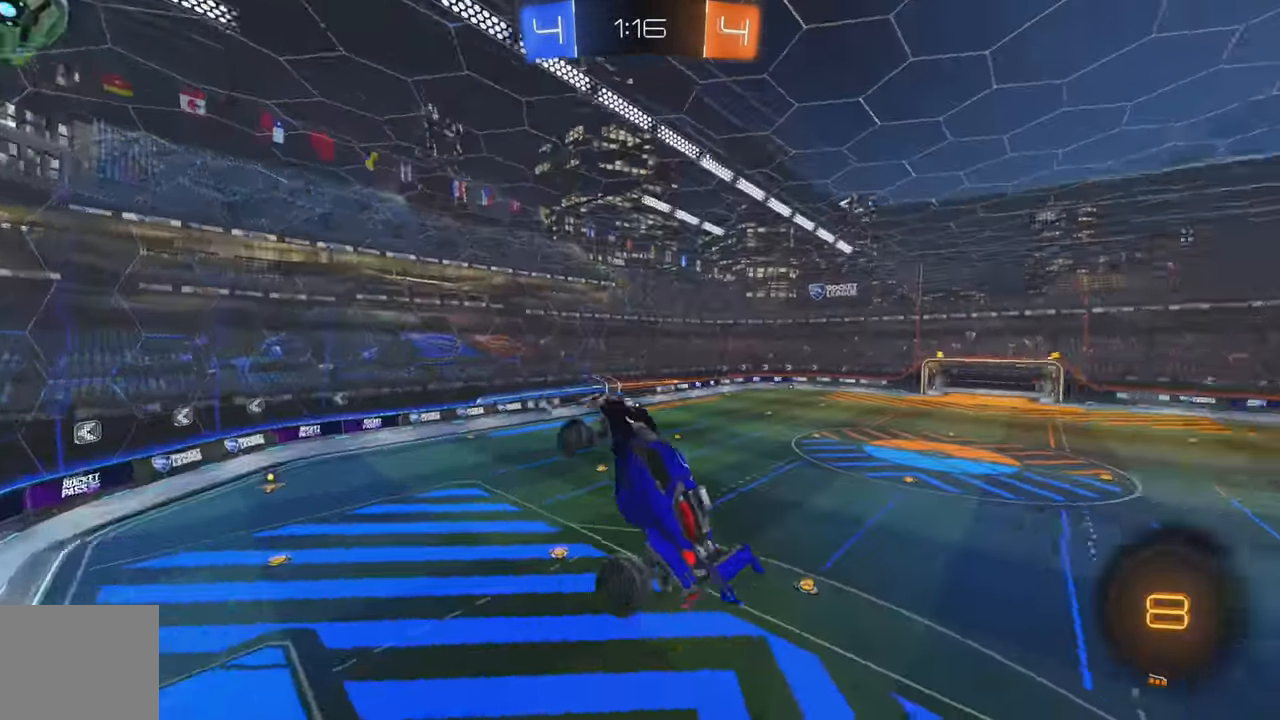
{"buttons": ["Y", "R2"], "left_stick": "center", "events": [[250, "left_stick", "left"], [283, "L1", "down"], [416, "R2", "down"], [450, "Y", "down"], [500, "L1", "up"], [500, "left_stick", "center"]]}
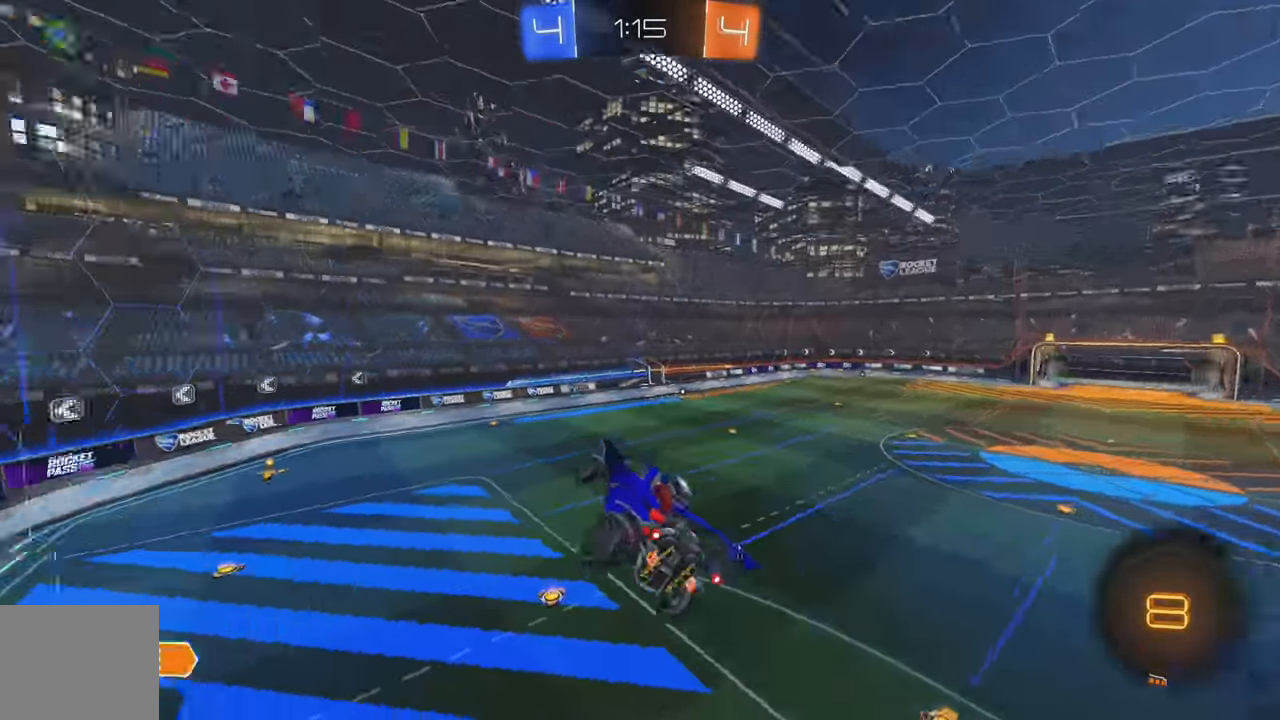
{"buttons": ["L1", "R2"], "left_stick": "center", "events": [[16, "Y", "up"], [283, "left_stick", "down"], [450, "left_stick", "center"], [483, "L1", "down"]]}
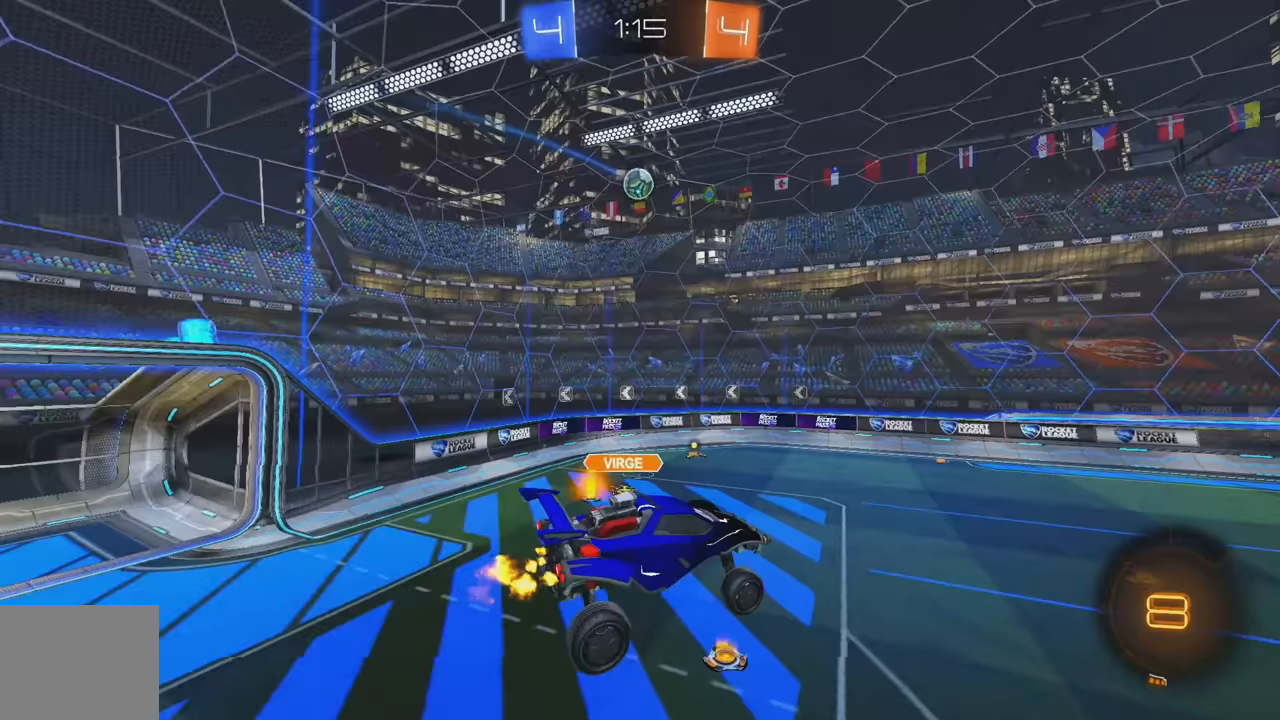
{"buttons": ["R2"], "left_stick": "left", "events": [[67, "L1", "up"], [183, "left_stick", "up"], [317, "left_stick", "center"], [450, "left_stick", "left"]]}
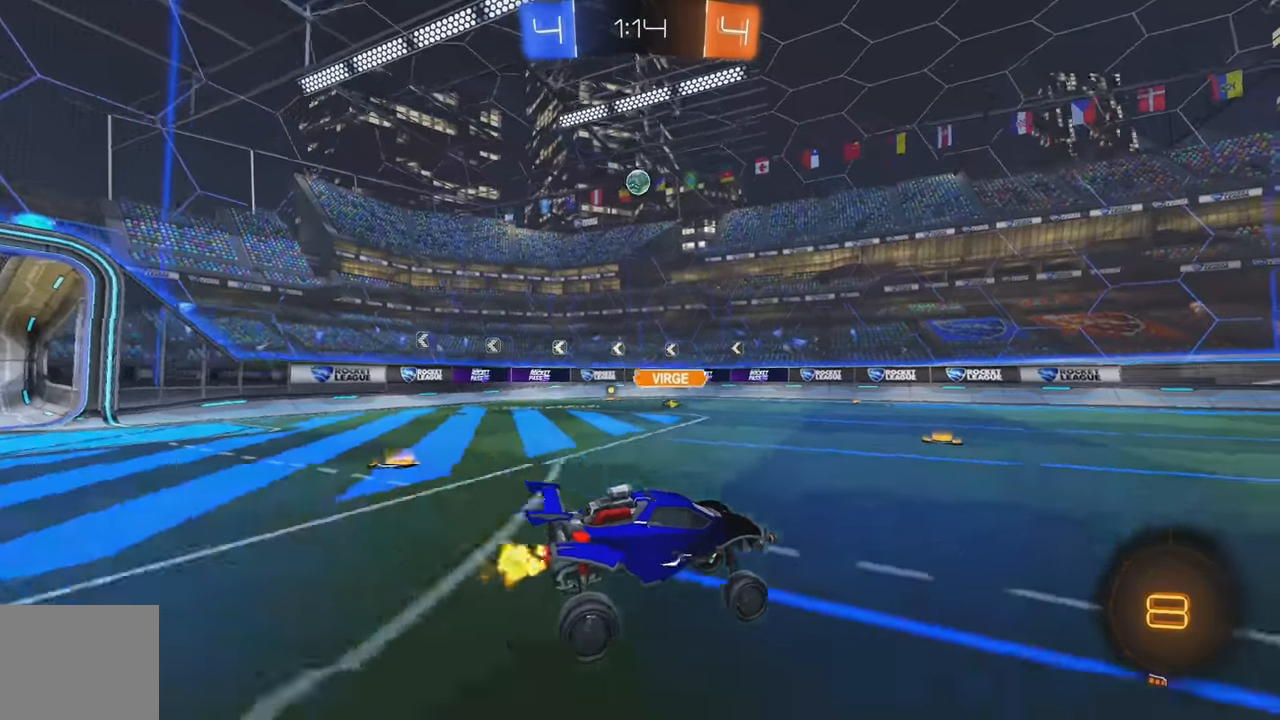
{"buttons": ["R2"], "left_stick": "left", "events": [[283, "left_stick", "center"], [367, "left_stick", "left"]]}
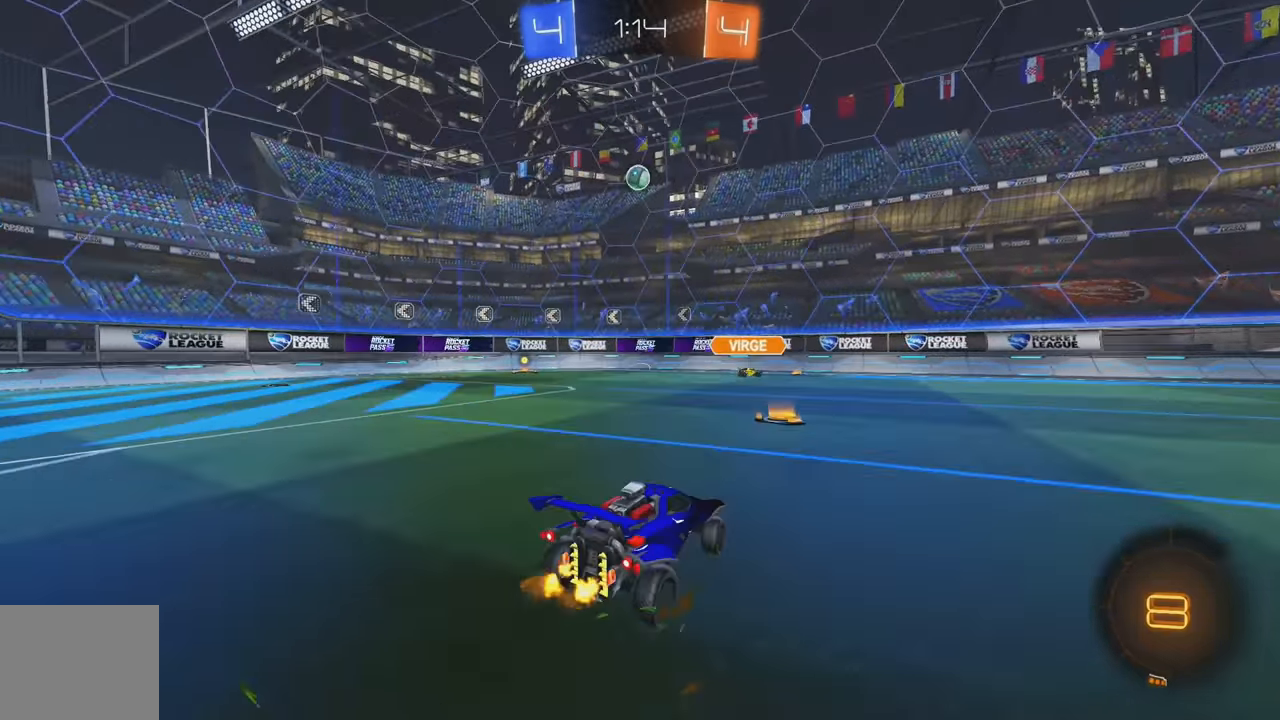
{"buttons": [], "left_stick": "center", "events": [[67, "left_stick", "center"], [433, "R2", "up"]]}
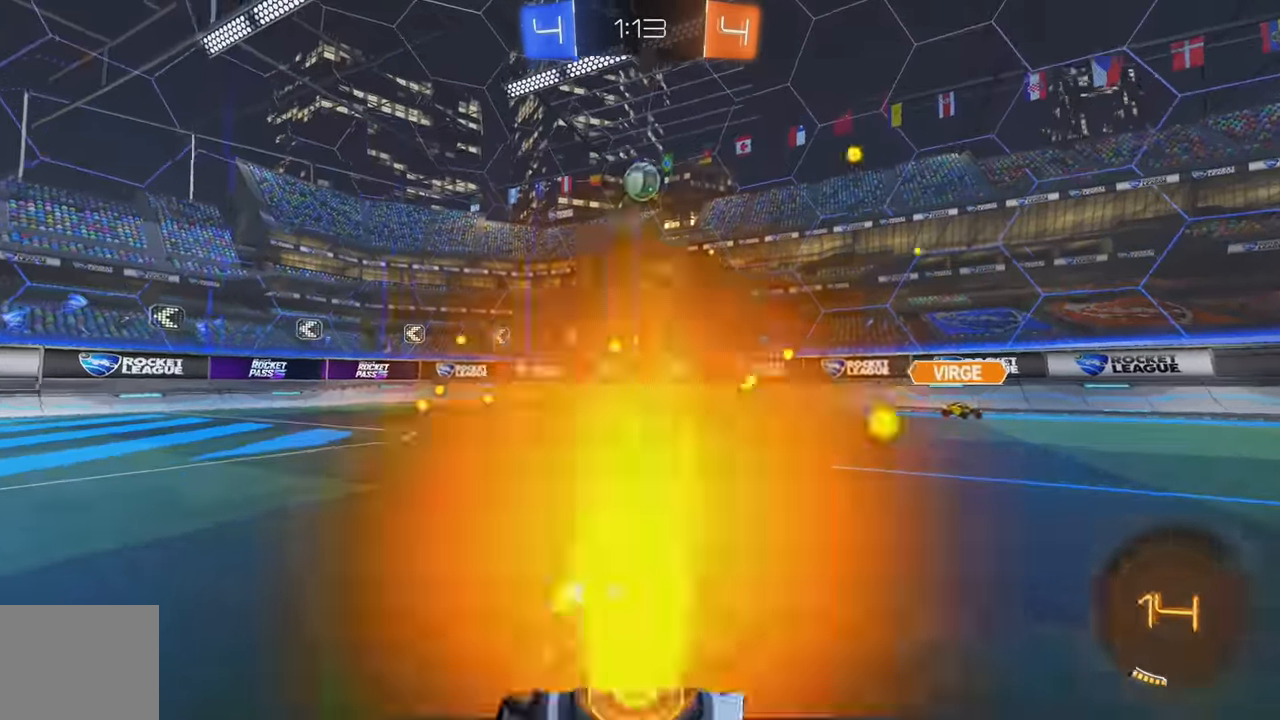
{"buttons": ["R2"], "left_stick": "left", "events": [[83, "L2", "down"], [183, "L2", "up"], [200, "R2", "down"], [283, "left_stick", "right"], [450, "left_stick", "left"]]}
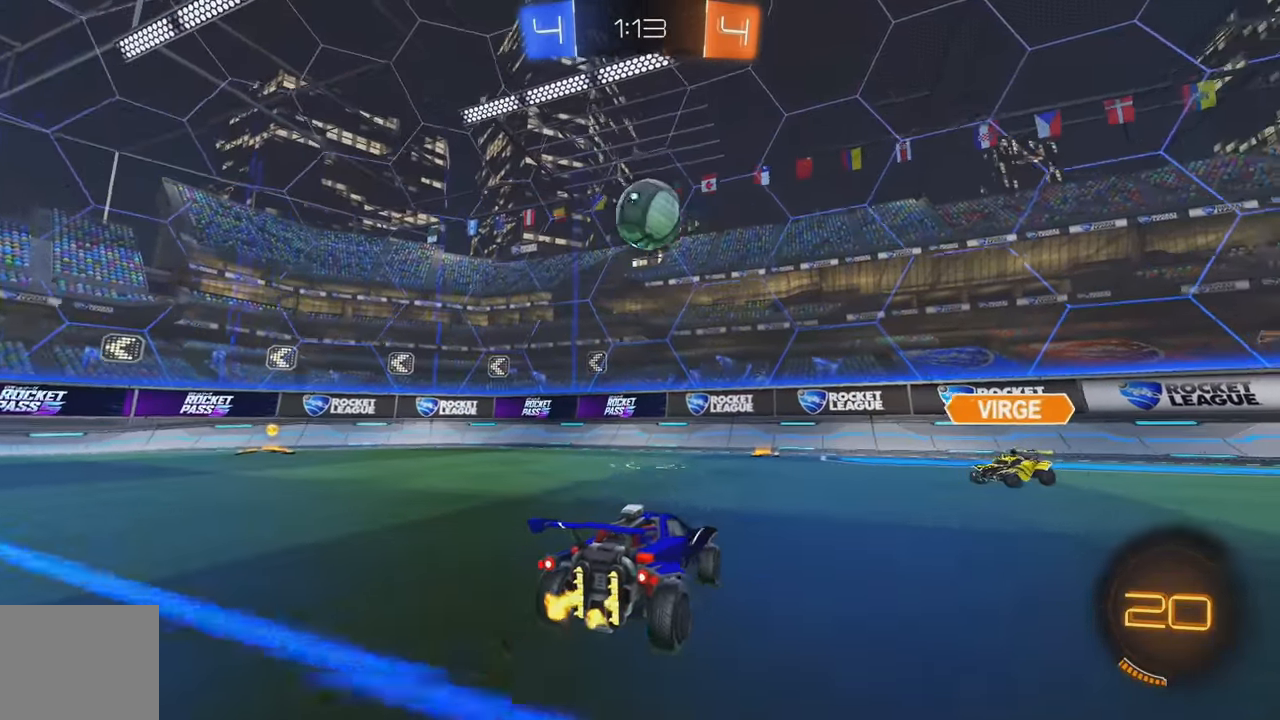
{"buttons": ["R2"], "left_stick": "left", "events": [[117, "L1", "down"], [233, "L1", "up"]]}
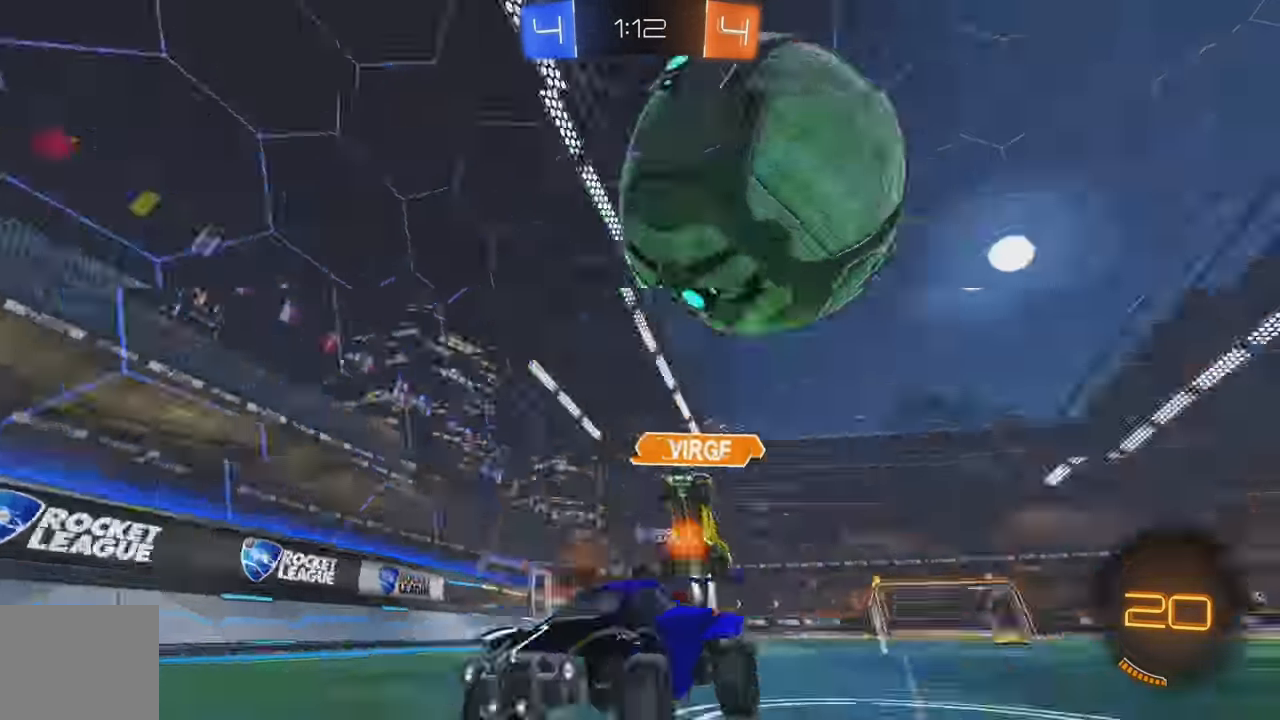
{"buttons": ["B", "R2"], "left_stick": "center", "events": [[367, "B", "down"], [483, "left_stick", "center"]]}
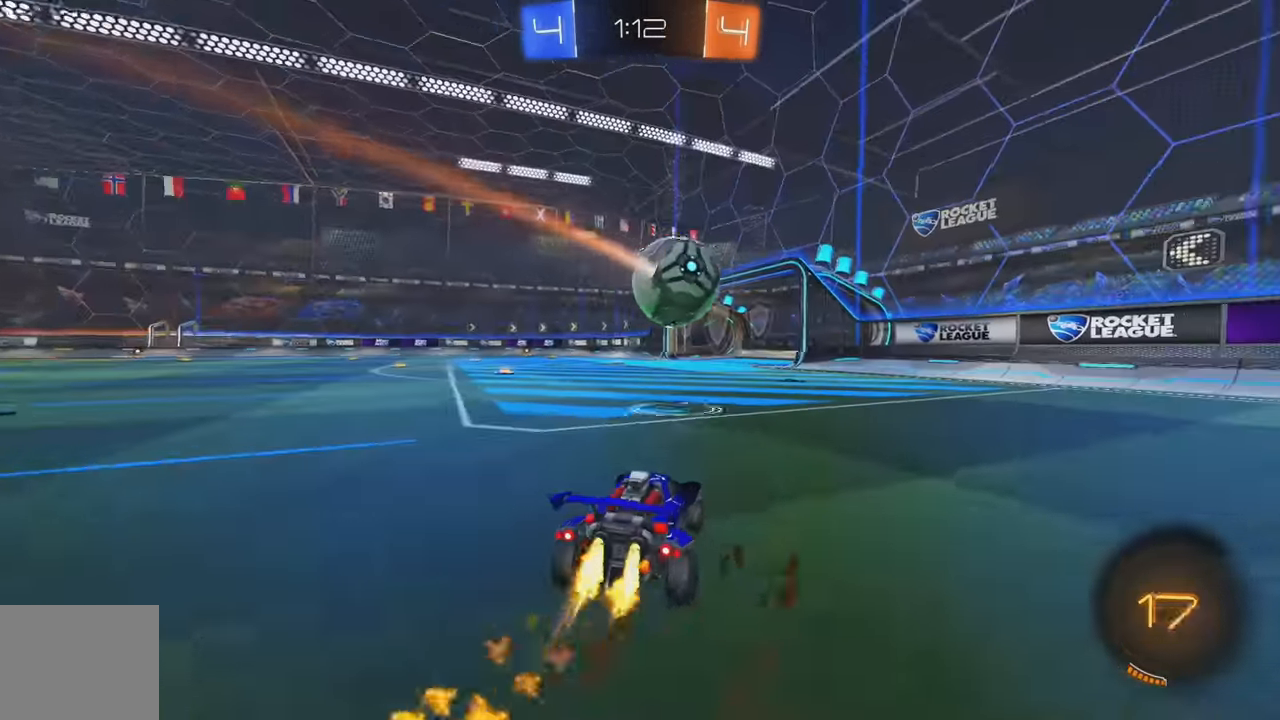
{"buttons": ["R2"], "left_stick": "right", "events": [[217, "left_stick", "right"], [367, "left_stick", "center"], [450, "B", "up"], [467, "left_stick", "right"]]}
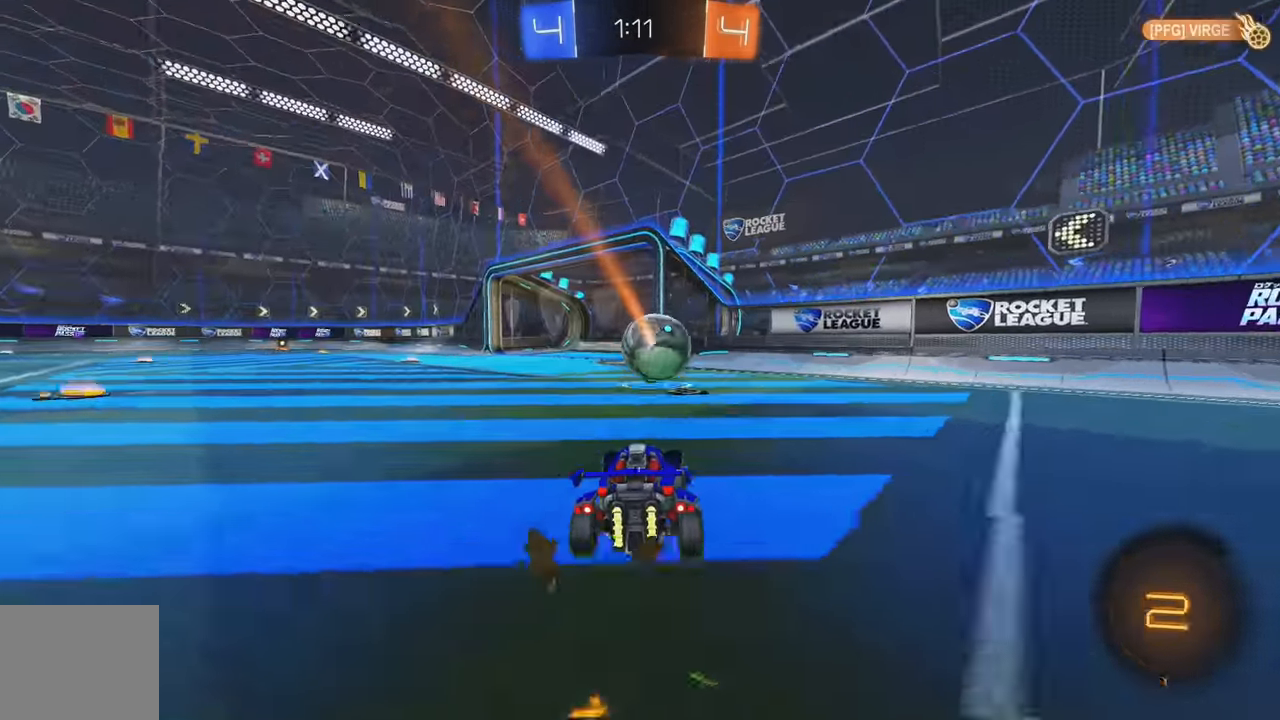
{"buttons": ["R2"], "left_stick": "left", "events": [[67, "left_stick", "center"], [283, "left_stick", "left"], [317, "Y", "down"], [400, "Y", "up"]]}
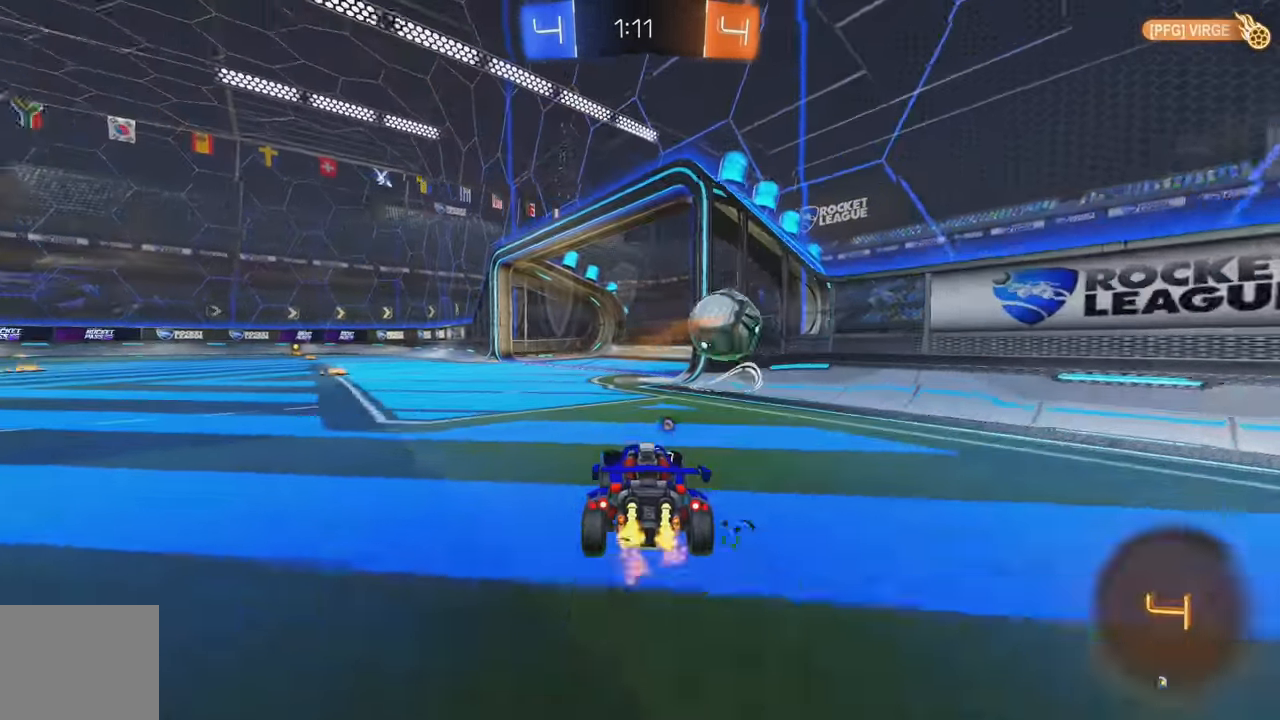
{"buttons": ["A", "L1", "R2"], "left_stick": "left", "events": [[50, "left_stick", "center"], [200, "left_stick", "left"], [333, "A", "down"], [400, "A", "up"], [400, "L1", "down"], [433, "A", "down"]]}
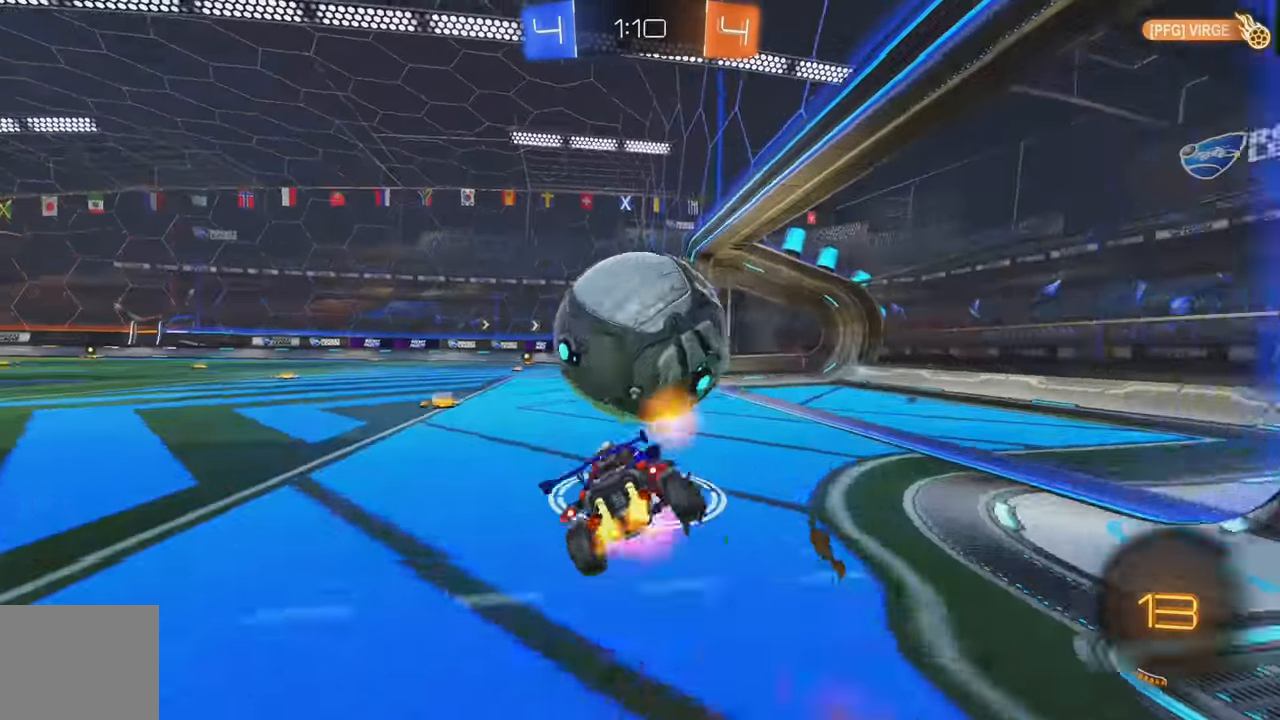
{"buttons": ["L1"], "left_stick": "left", "events": [[17, "A", "up"], [83, "Y", "down"], [150, "Y", "up"], [333, "R2", "up"], [383, "R2", "down"], [400, "Y", "down"], [483, "R2", "up"], [483, "Y", "up"]]}